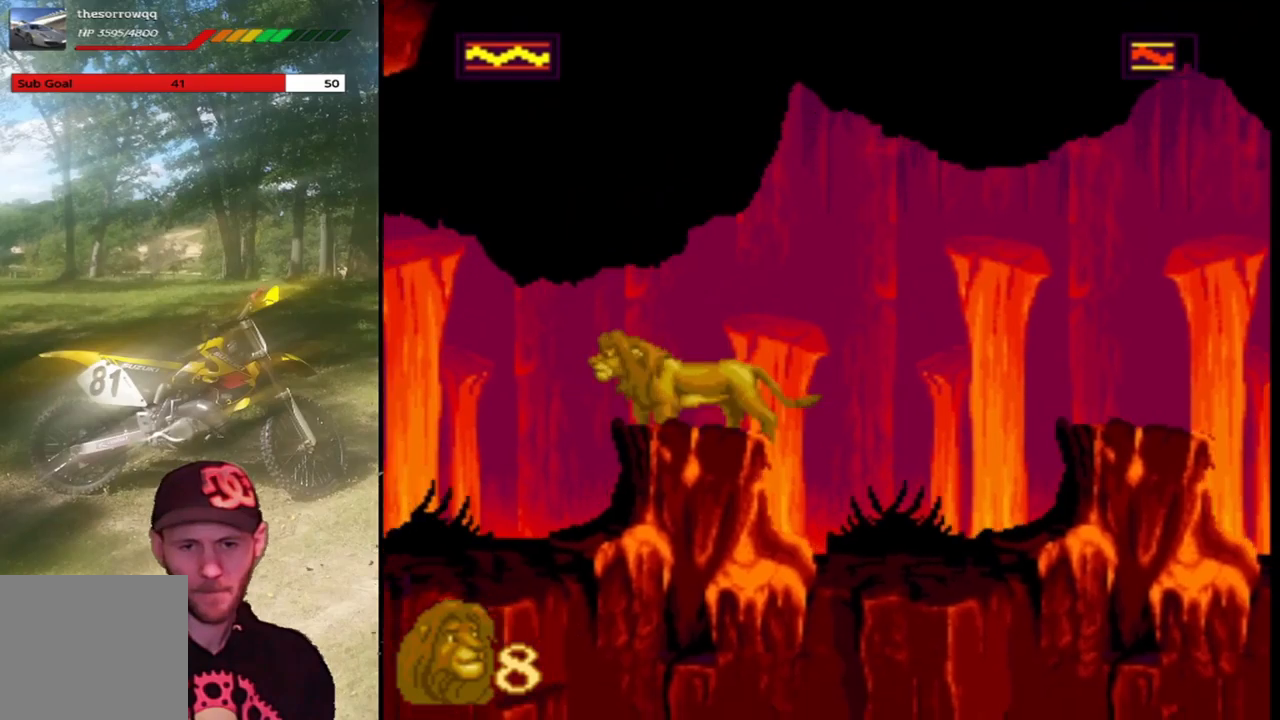
Gameplay with a controller (PlayStation layout); each line is a JSON object with the inputs held at the frame after it. "events" lists button and stick changes between this image and that frame as [ms after this image, input, new state], when the widget could be followed in between. Not read: right_stick.
{"buttons": [], "left_stick": "center", "events": [[134, "DPAD_LEFT", "down"], [234, "DPAD_LEFT", "up"]]}
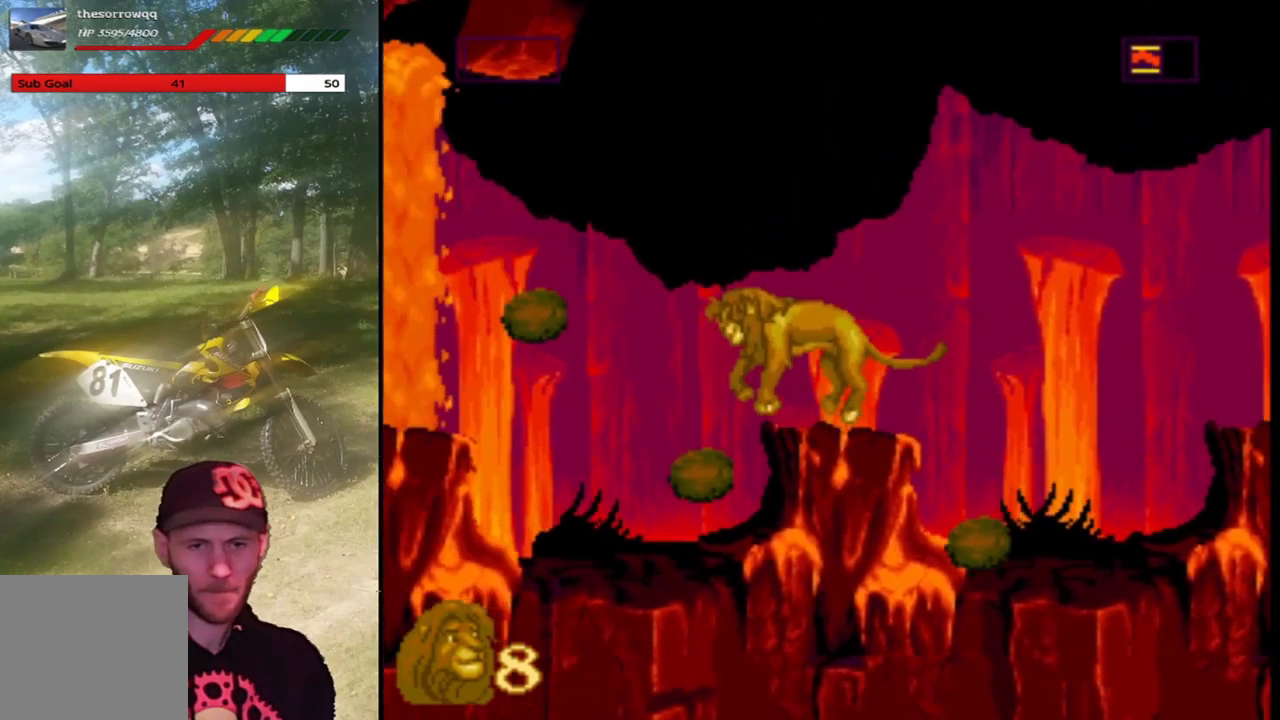
{"buttons": [], "left_stick": "center", "events": []}
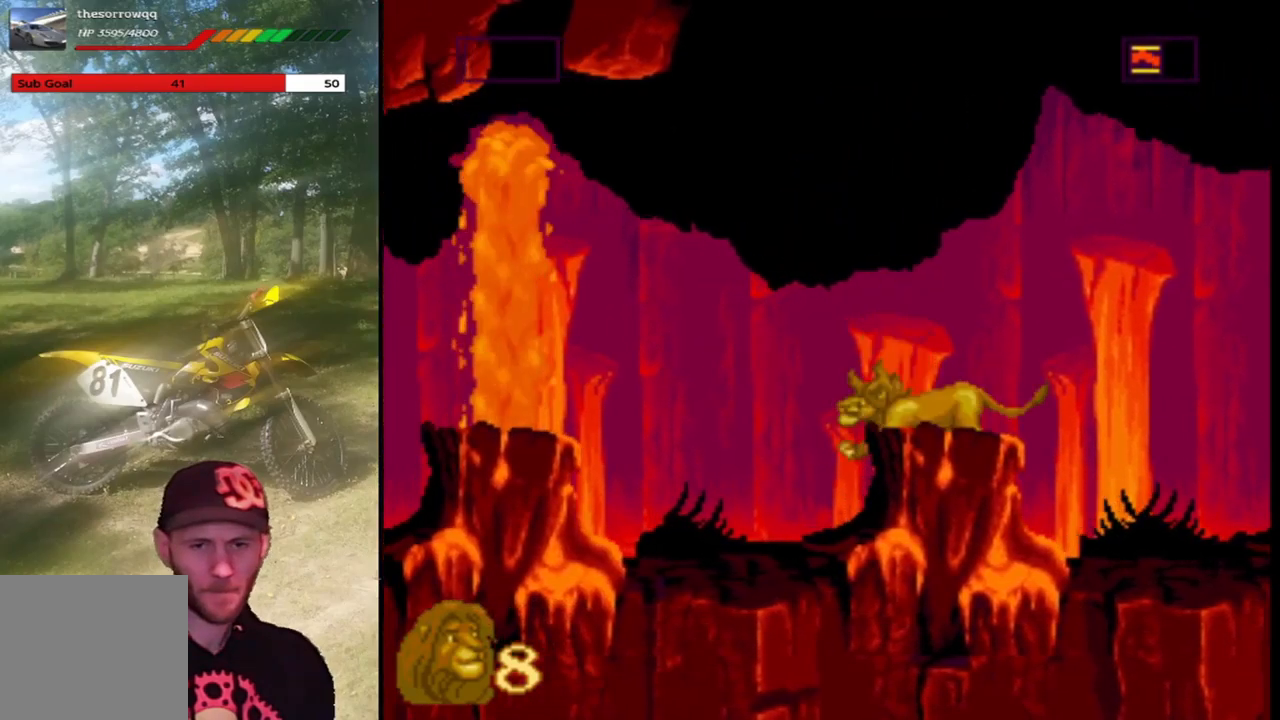
{"buttons": [], "left_stick": "center", "events": [[67, "DPAD_RIGHT", "down"], [234, "DPAD_RIGHT", "up"], [367, "DPAD_LEFT", "down"], [434, "DPAD_LEFT", "up"]]}
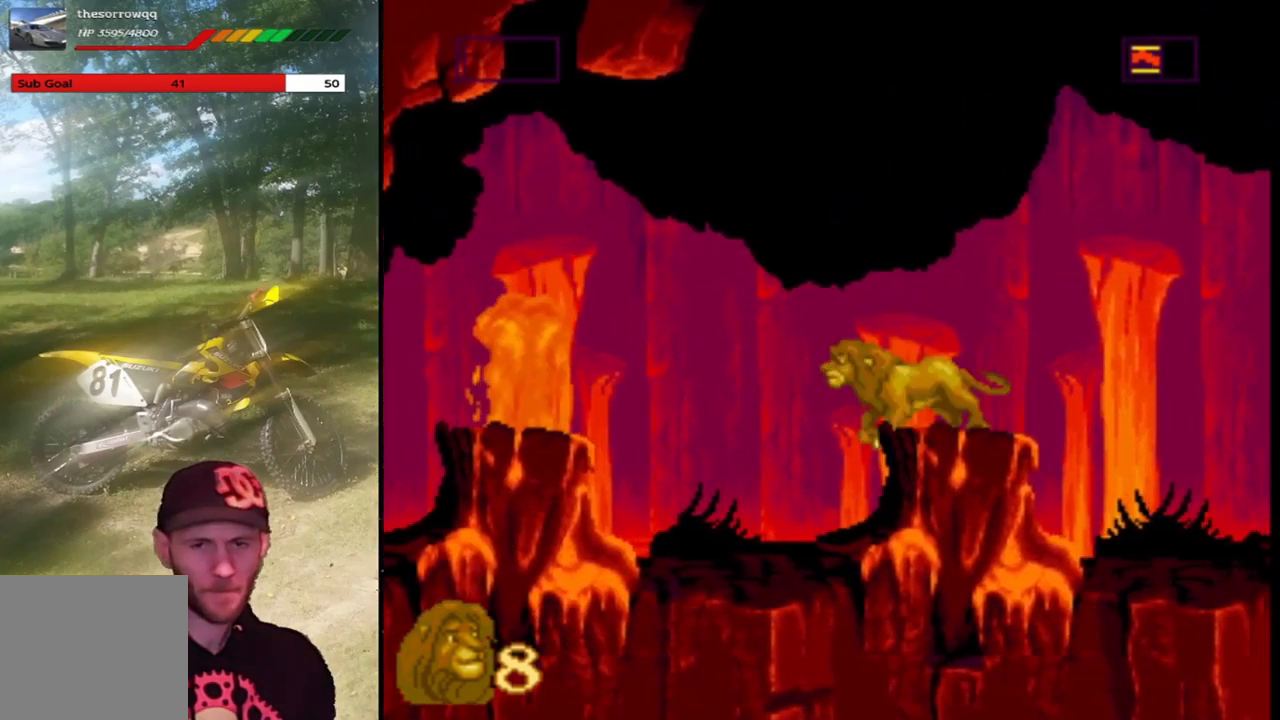
{"buttons": [], "left_stick": "center", "events": [[300, "DPAD_RIGHT", "down"], [400, "DPAD_RIGHT", "up"]]}